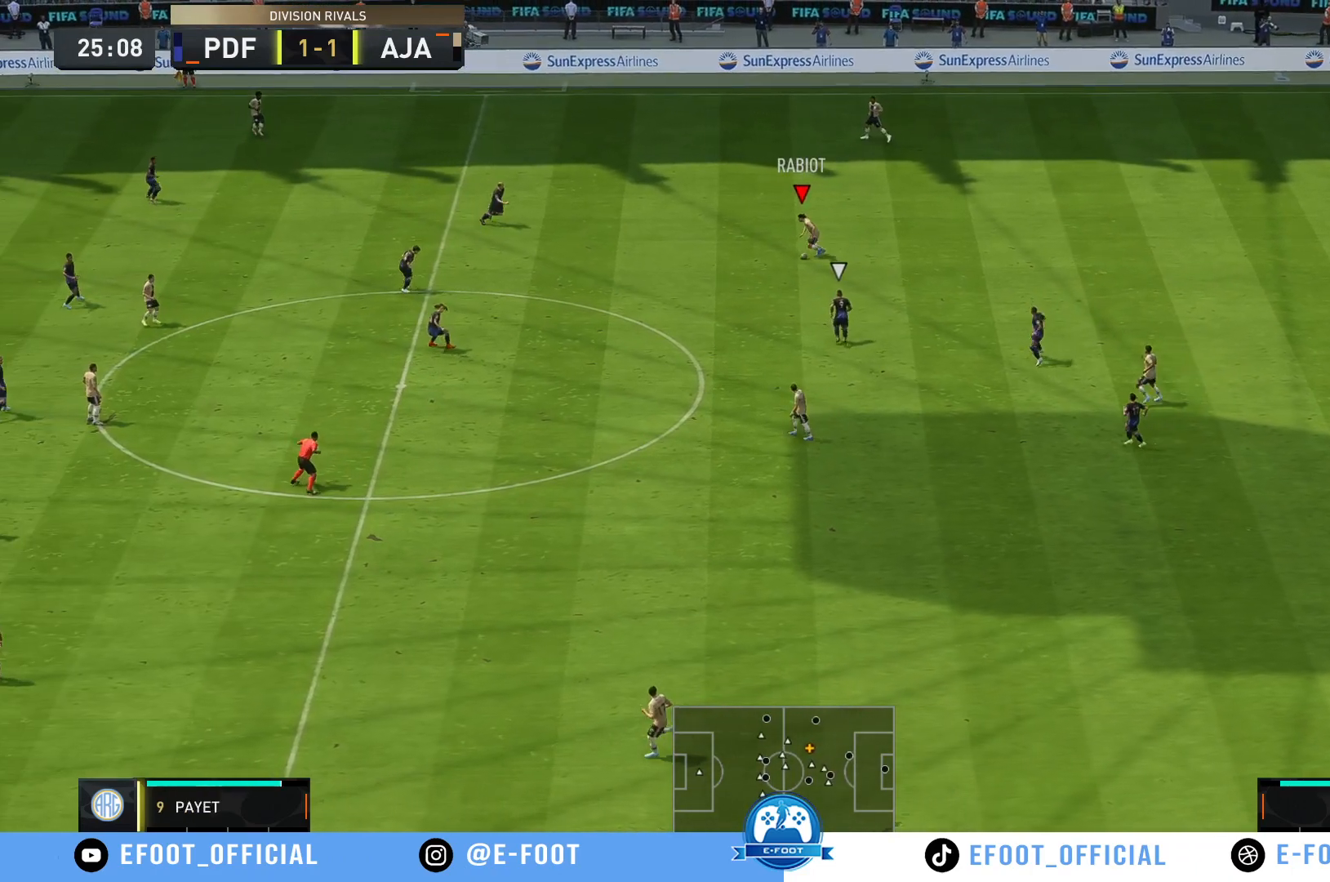
Gameplay with a controller (Xbox layout); each line is a JSON object with the inputs held at the frame after it. "events" lists button and stick changes between this image and that frame as [ms after this image, input, new state], when the widget could be followed in between. Not read: L3 R3.
{"buttons": [], "left_stick": "down-left", "right_stick": "center", "events": [[283, "left_stick", "down-left"]]}
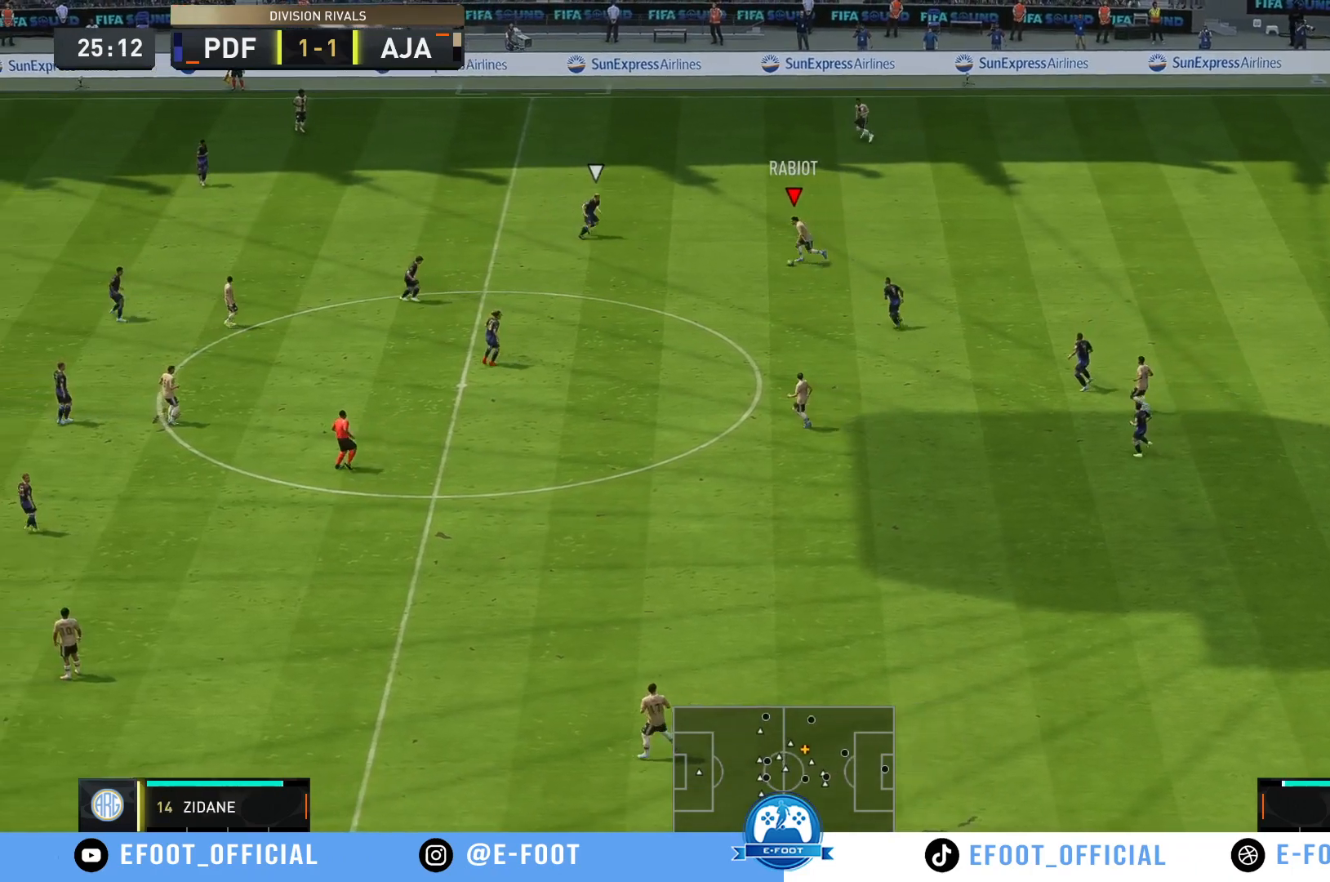
{"buttons": [], "left_stick": "down", "right_stick": "center", "events": [[217, "A", "down"], [217, "left_stick", "down"], [367, "A", "up"]]}
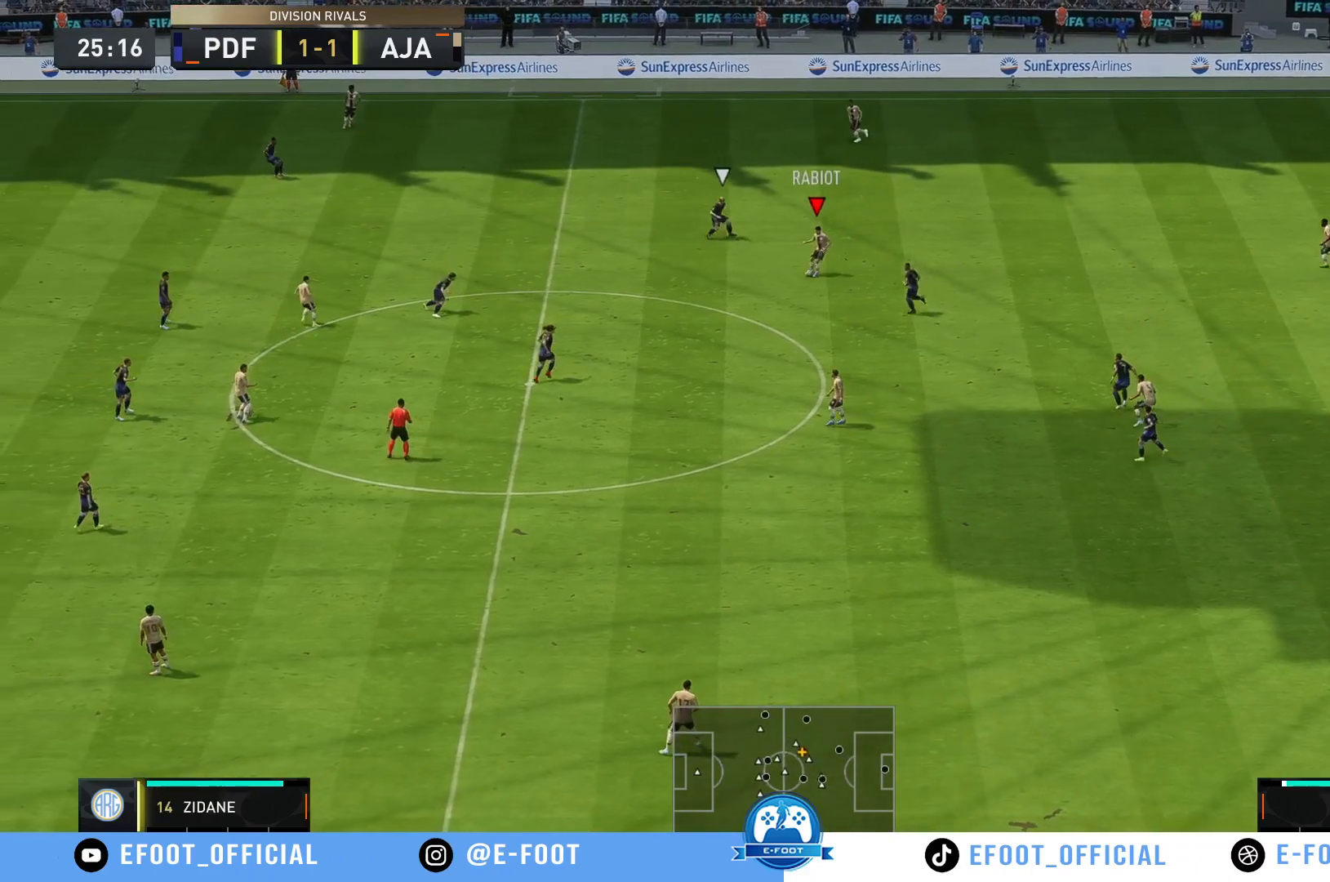
{"buttons": [], "left_stick": "down-left", "right_stick": "center", "events": [[333, "left_stick", "down-left"]]}
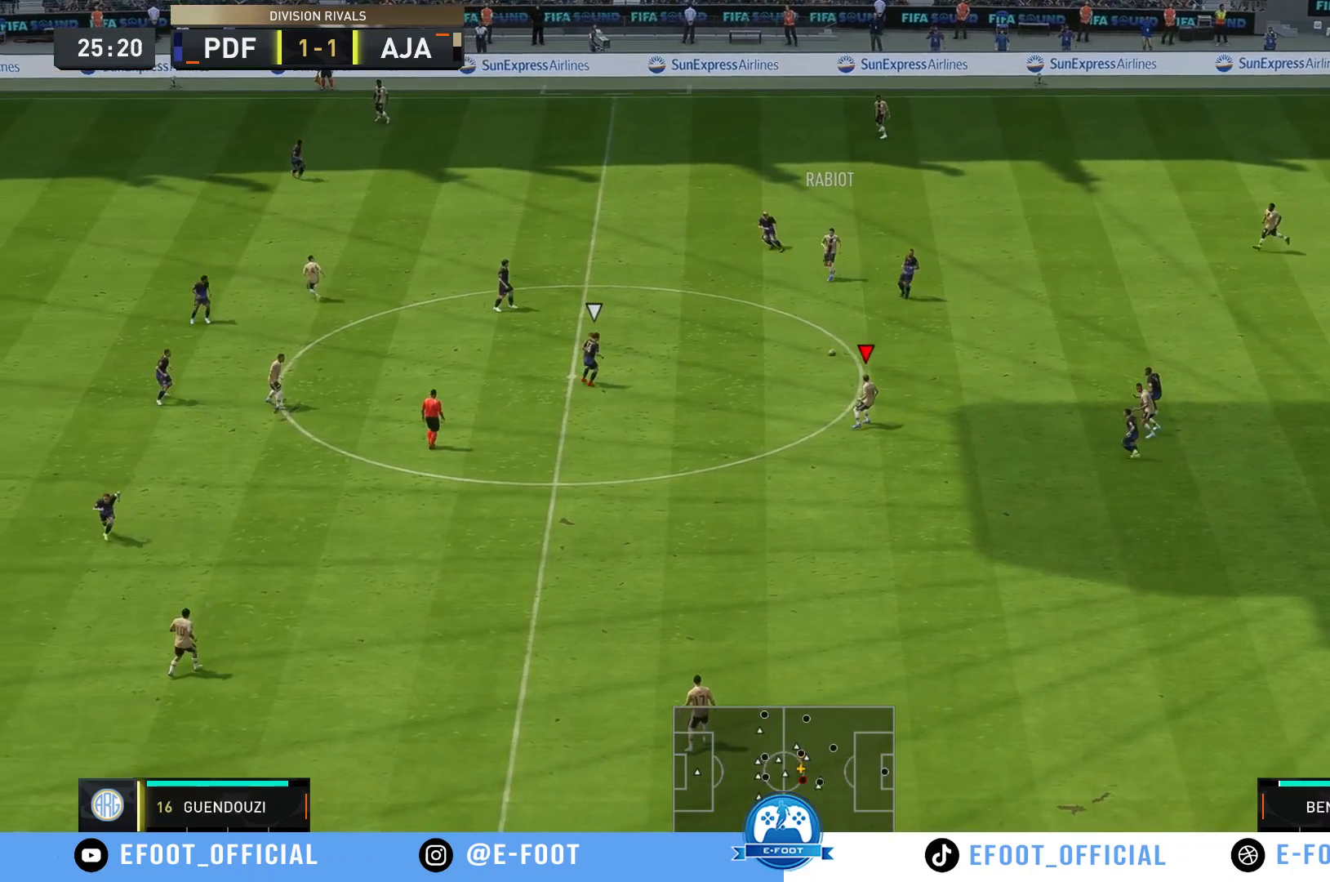
{"buttons": ["A"], "left_stick": "down-left", "right_stick": "center", "events": [[500, "A", "down"]]}
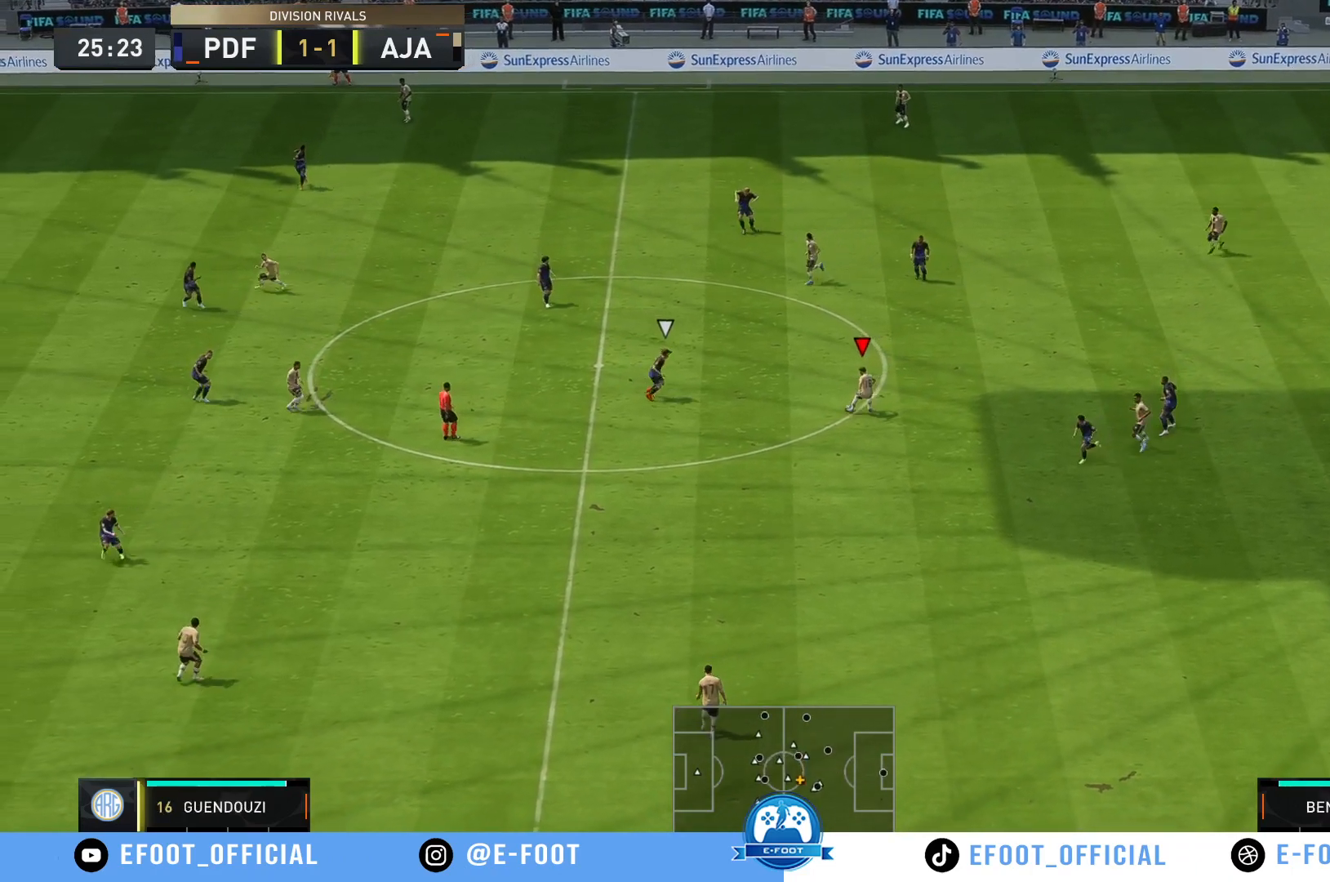
{"buttons": [], "left_stick": "down-left", "right_stick": "center", "events": [[117, "left_stick", "down"], [233, "A", "up"], [500, "left_stick", "down-left"]]}
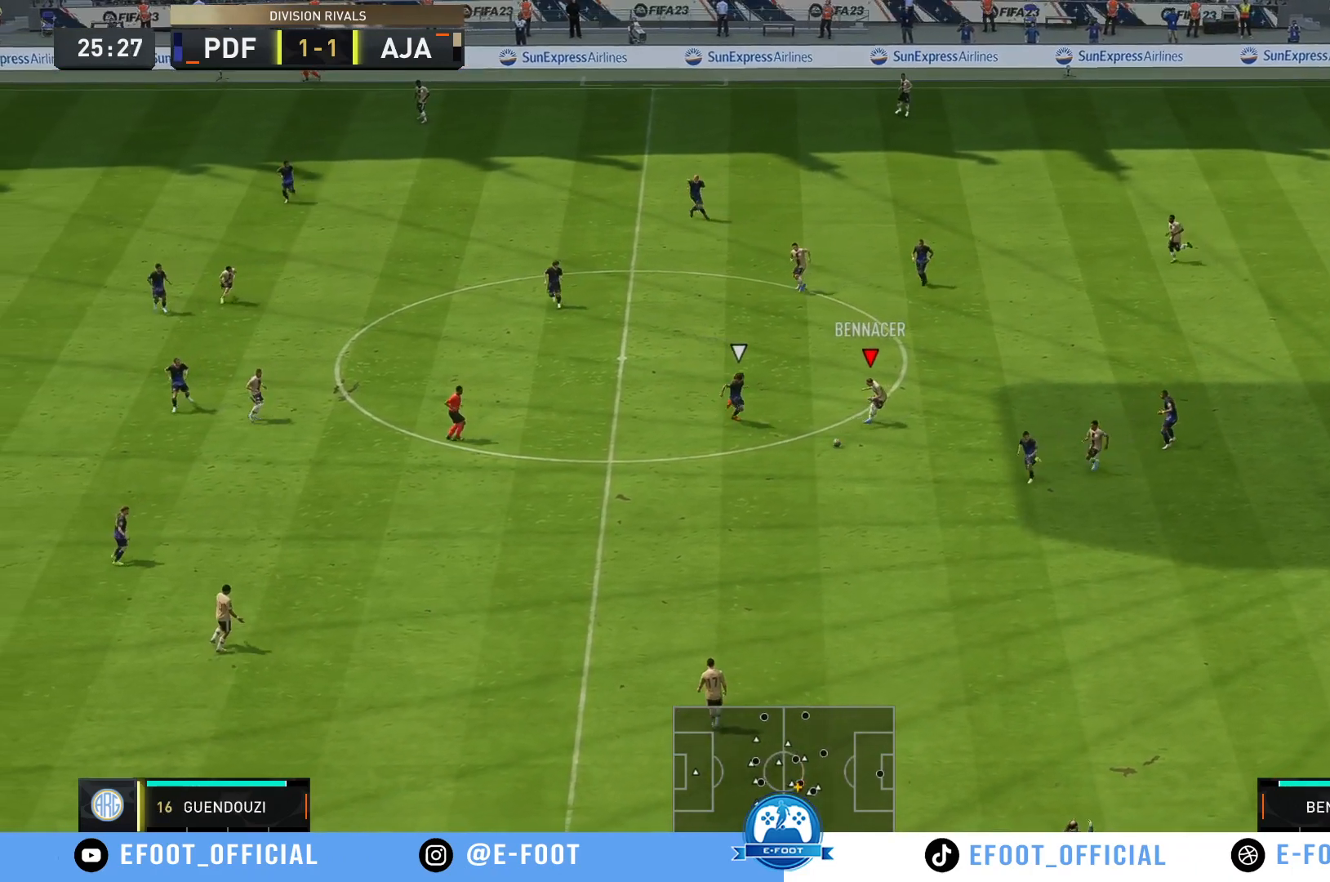
{"buttons": [], "left_stick": "left", "right_stick": "center", "events": [[217, "left_stick", "left"]]}
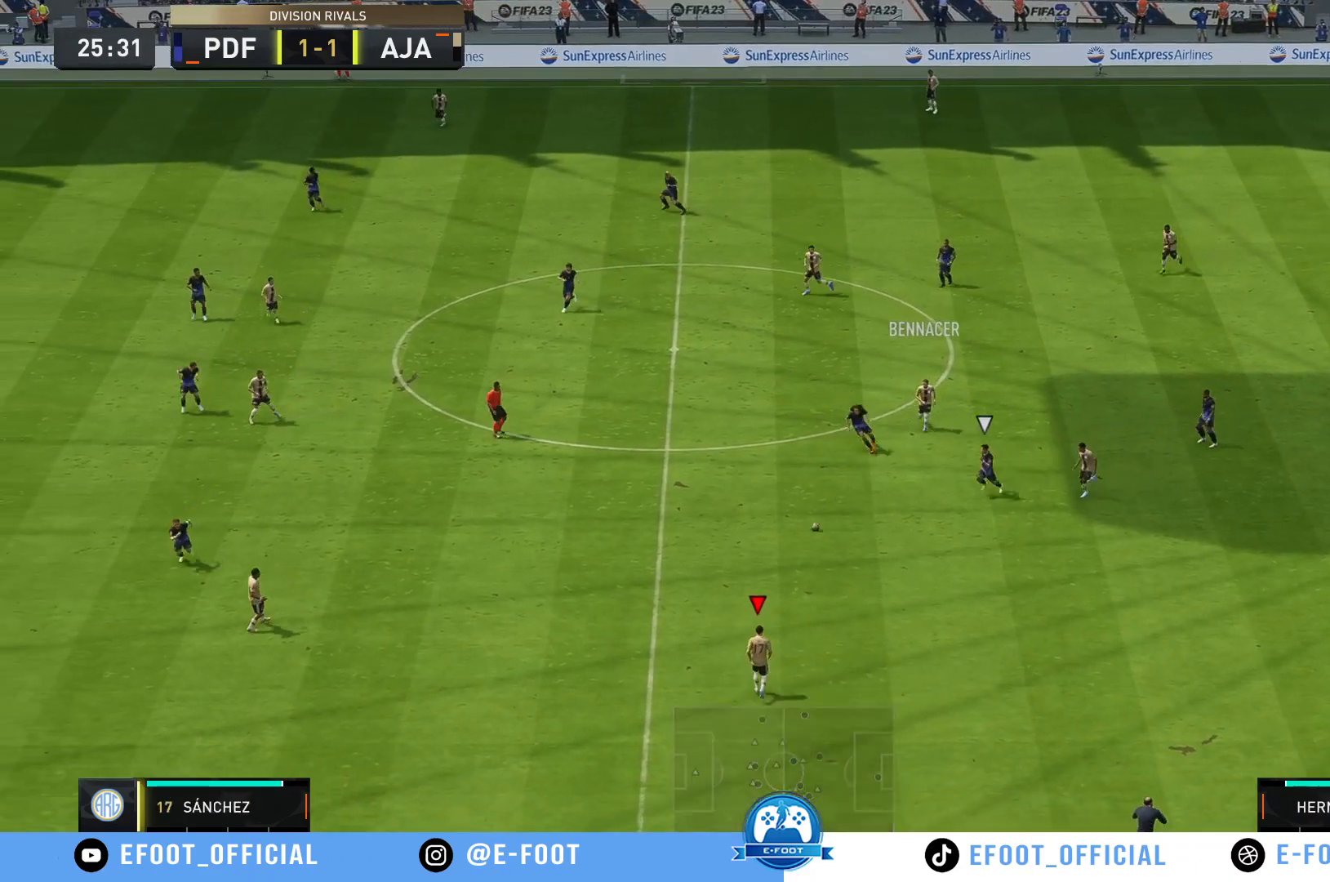
{"buttons": [], "left_stick": "left", "right_stick": "center", "events": []}
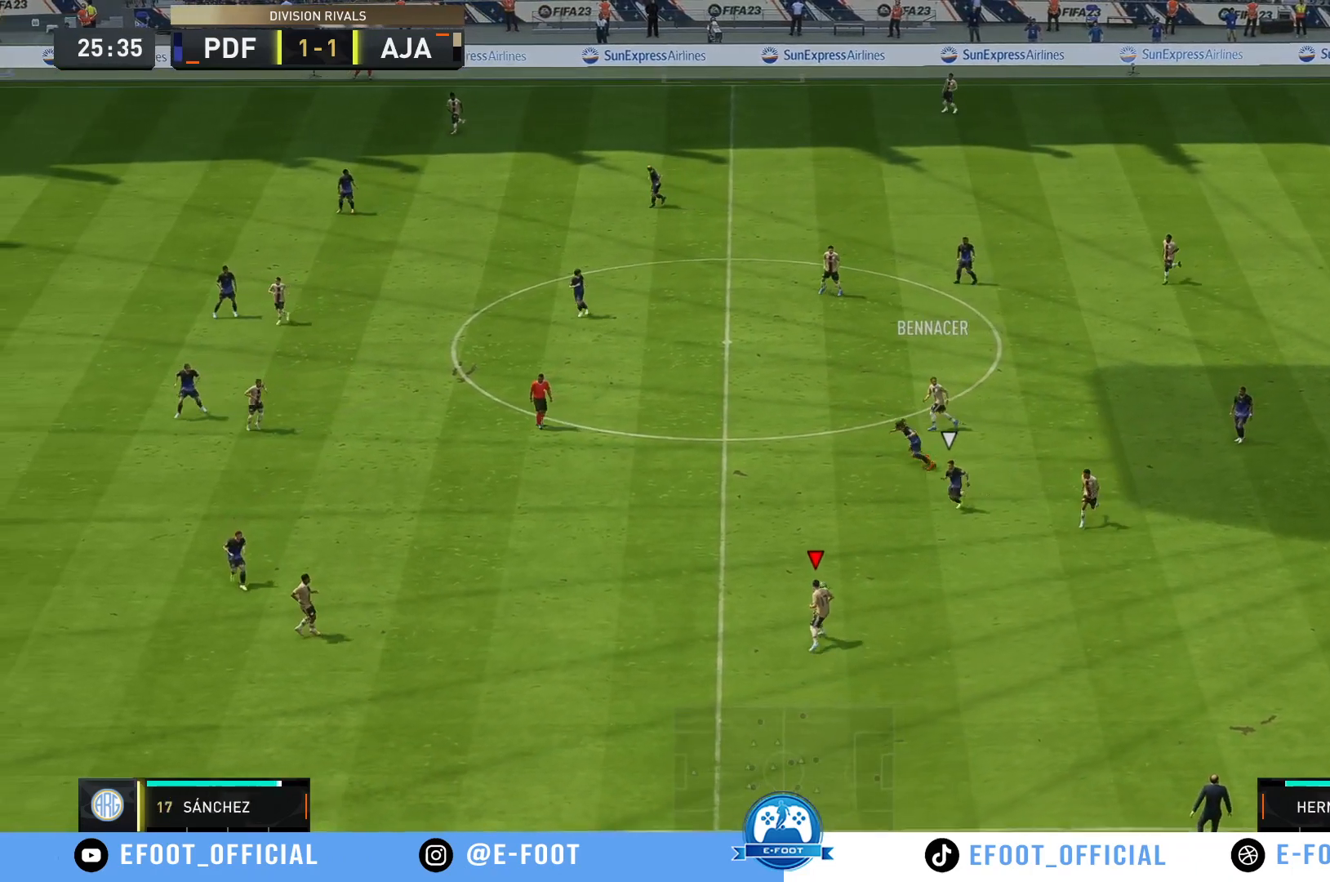
{"buttons": [], "left_stick": "left", "right_stick": "center", "events": []}
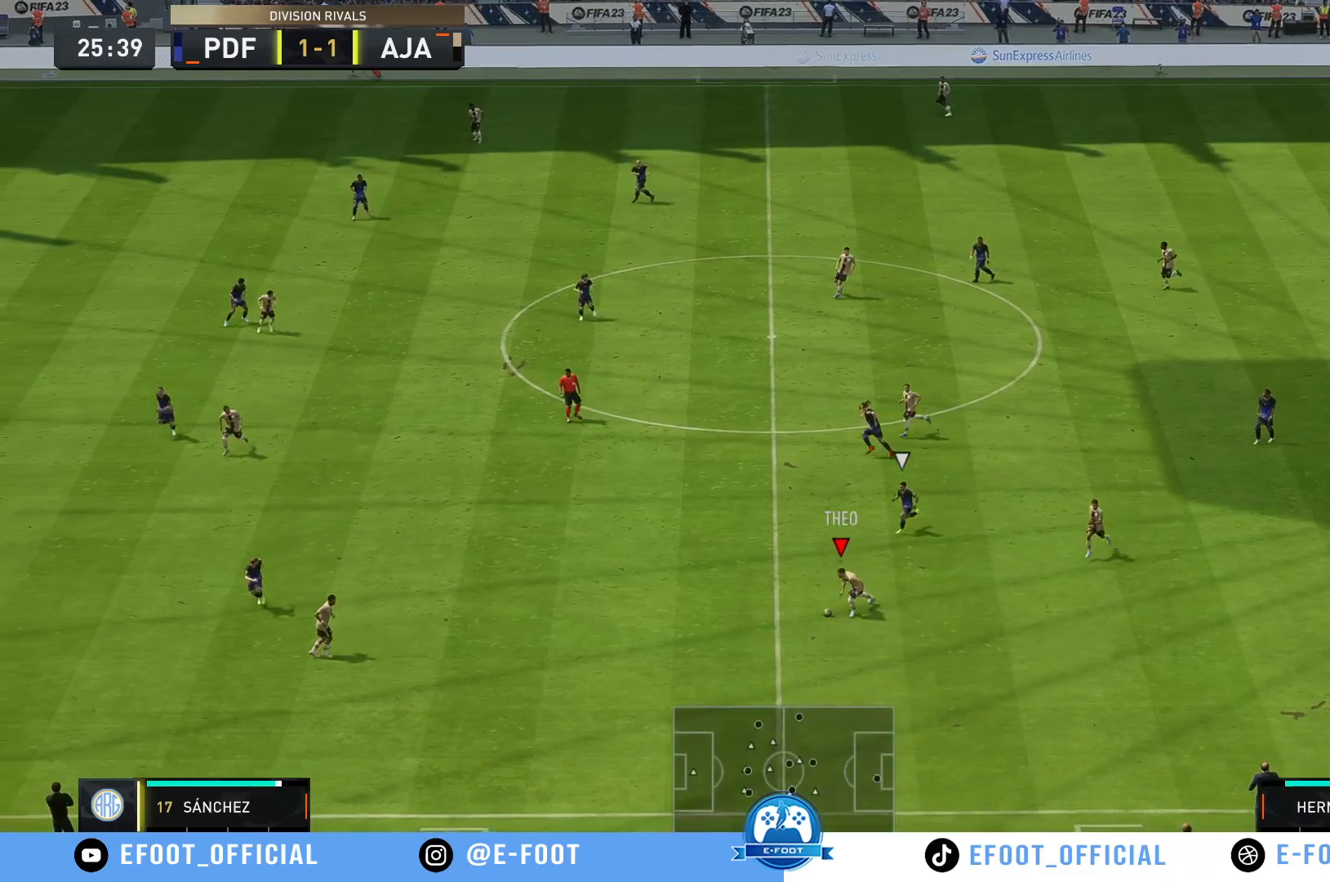
{"buttons": ["Y"], "left_stick": "left", "right_stick": "center", "events": [[400, "Y", "down"]]}
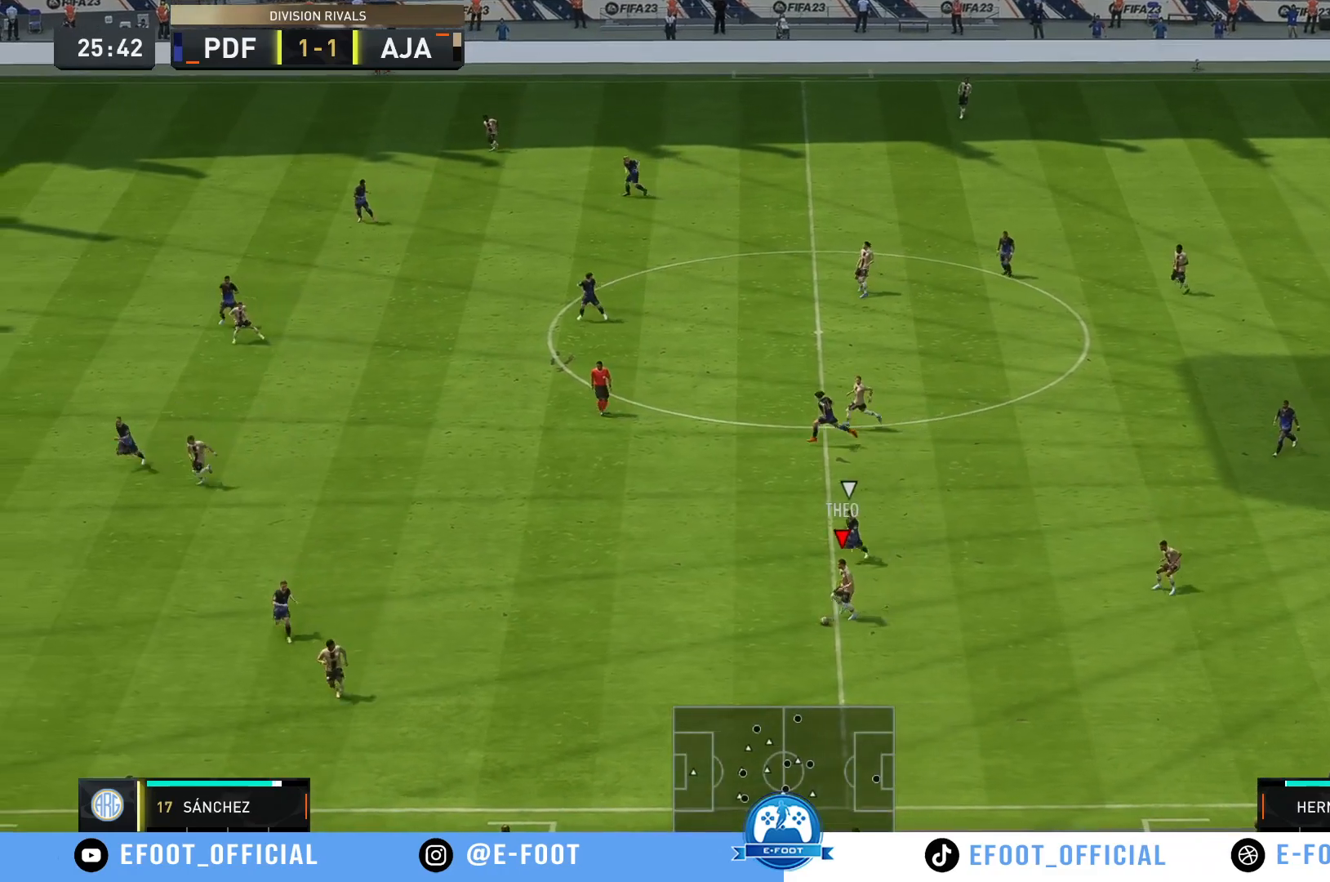
{"buttons": [], "left_stick": "up-left", "right_stick": "center", "events": [[100, "left_stick", "up-left"], [183, "Y", "up"]]}
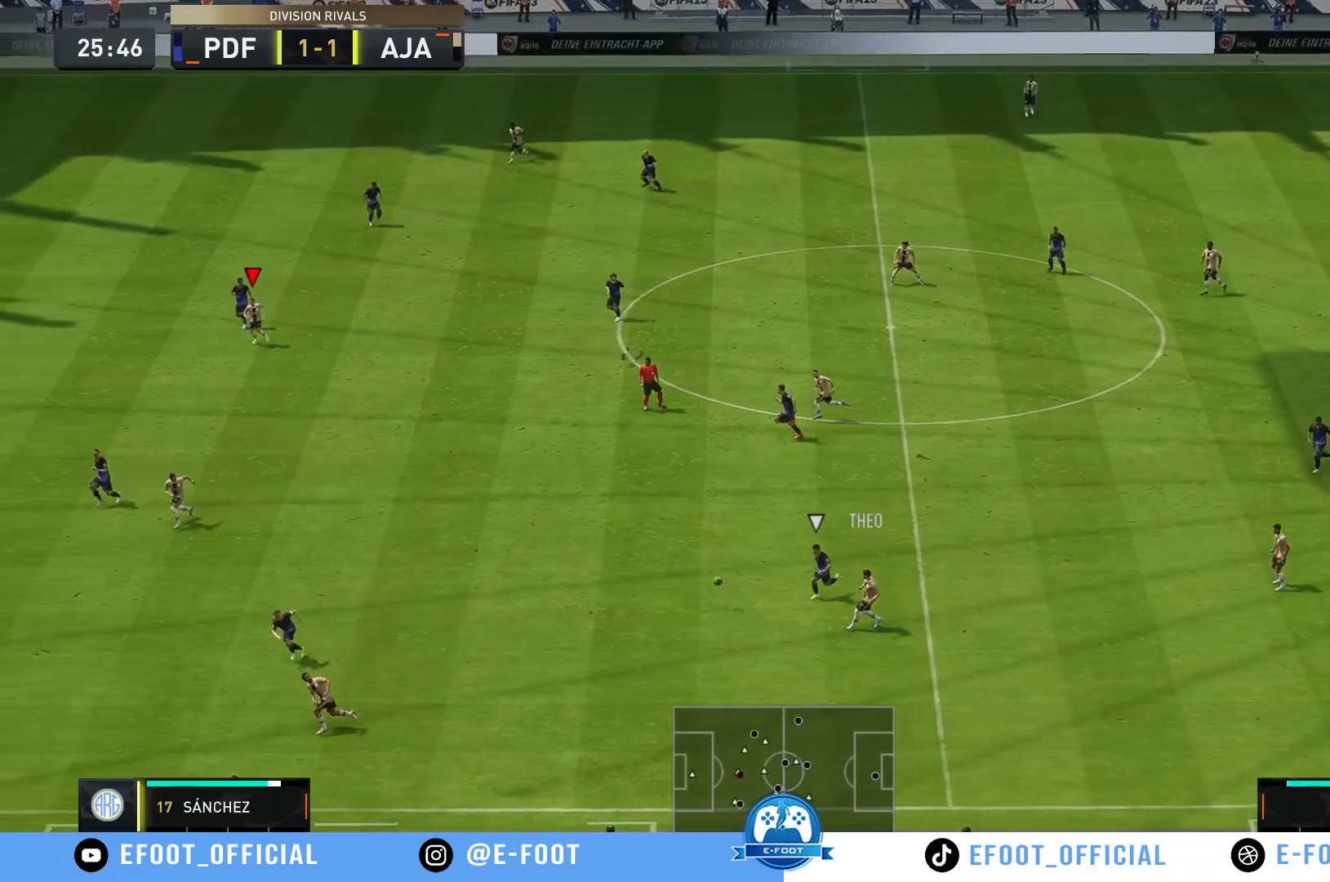
{"buttons": ["R2"], "left_stick": "up", "right_stick": "center", "events": [[117, "R2", "down"], [283, "left_stick", "up"]]}
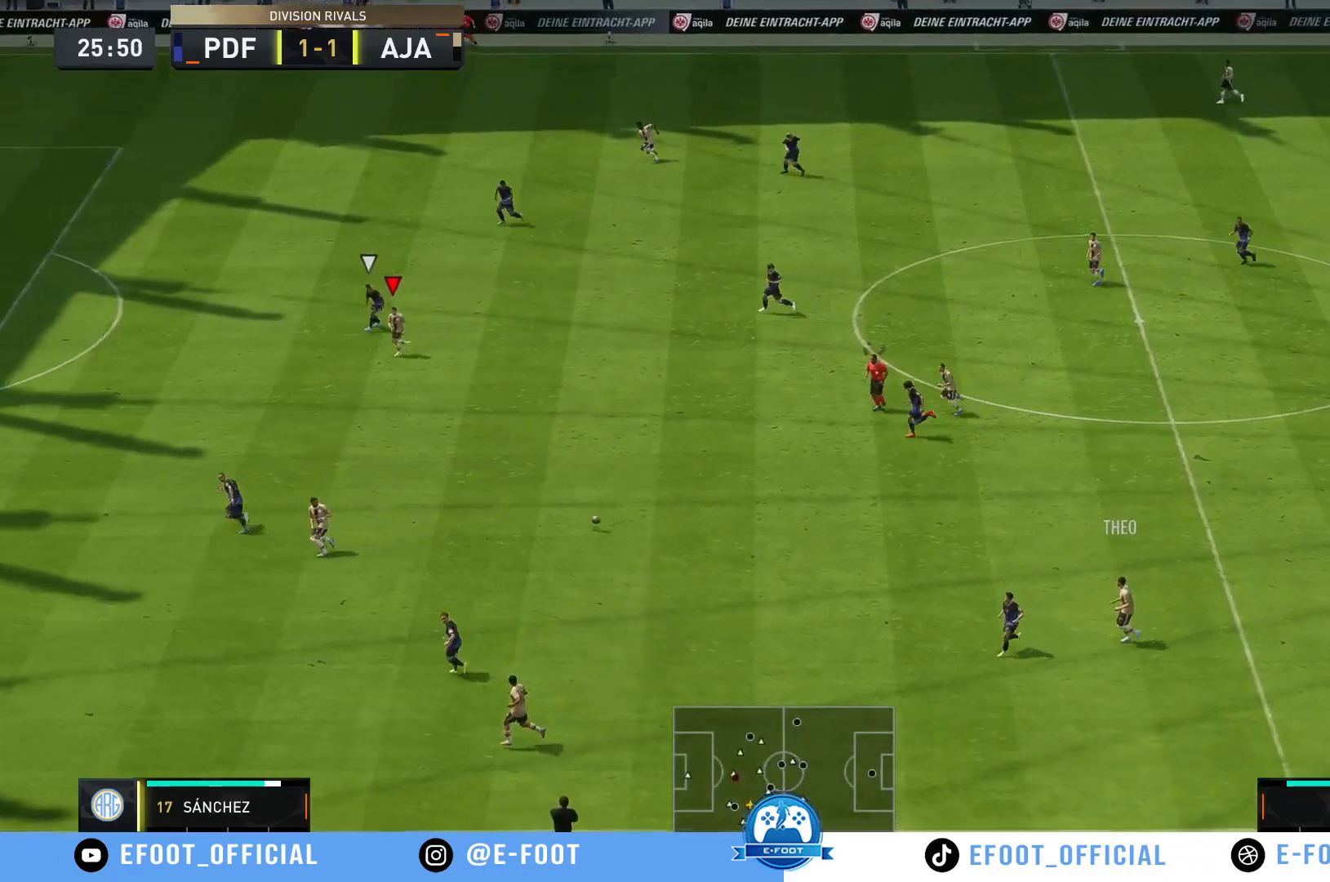
{"buttons": ["R2"], "left_stick": "left", "right_stick": "center", "events": [[200, "left_stick", "left"], [267, "left_stick", "down-left"], [417, "left_stick", "left"]]}
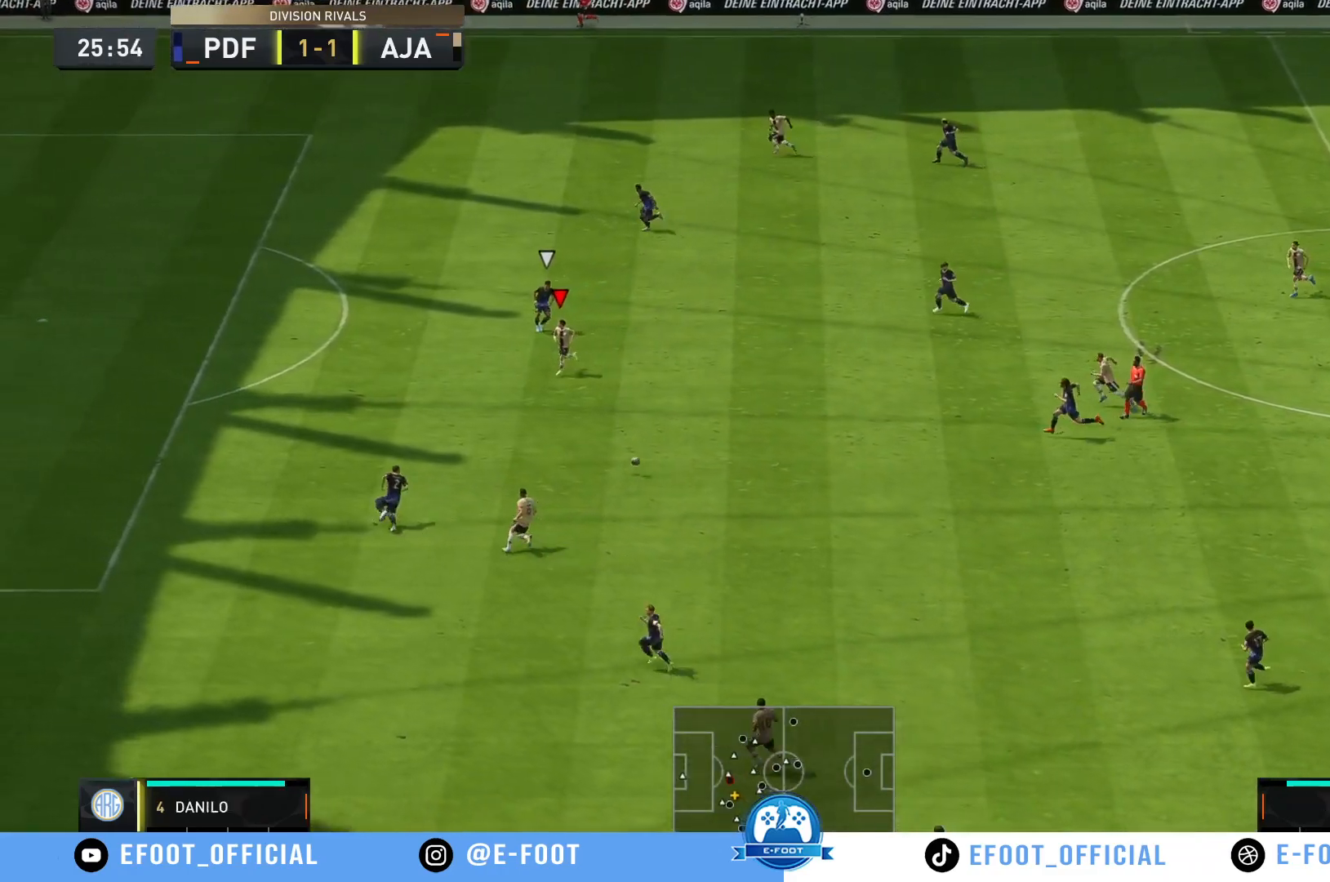
{"buttons": [], "left_stick": "left", "right_stick": "center", "events": [[500, "R2", "up"]]}
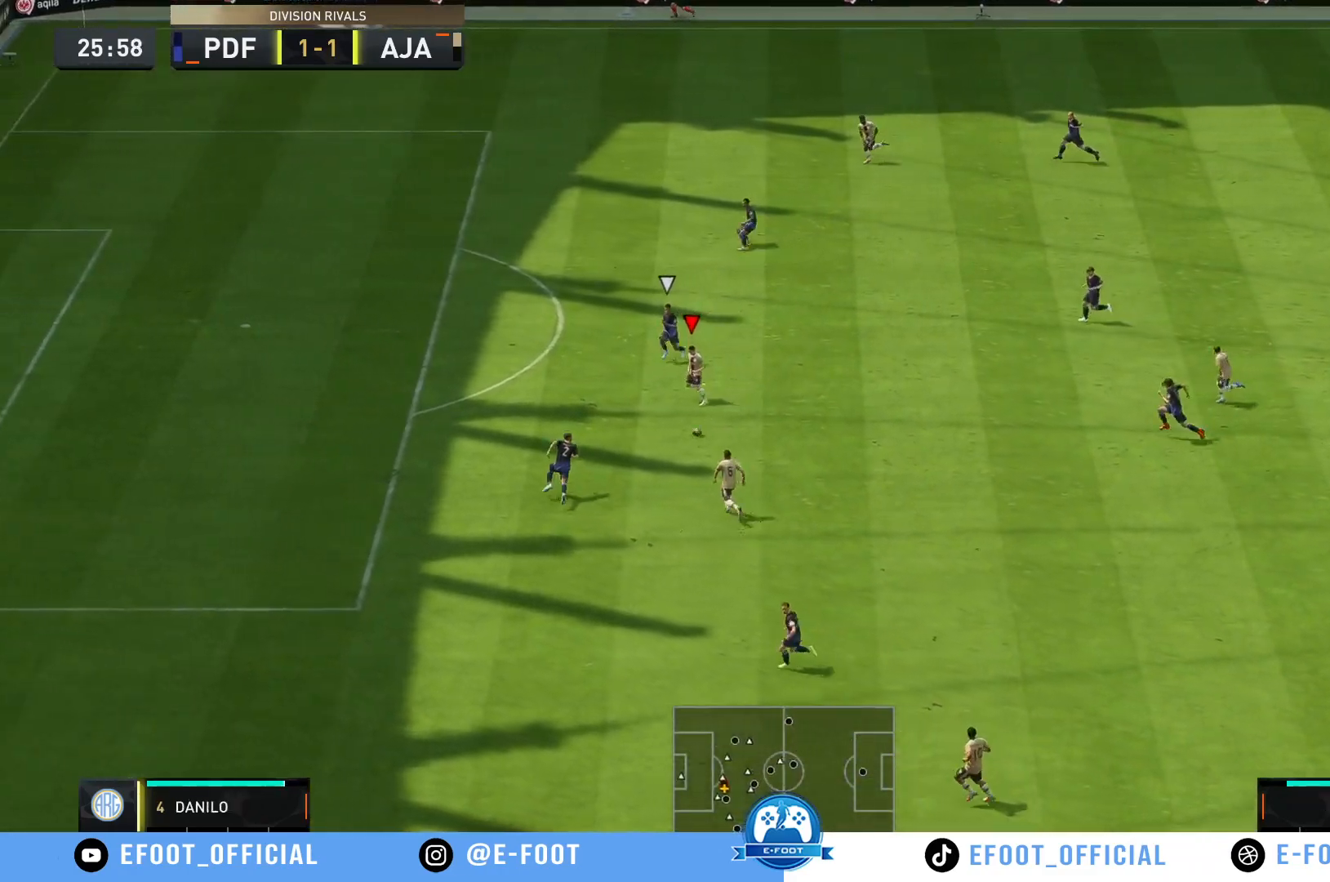
{"buttons": ["B"], "left_stick": "up-left", "right_stick": "center", "events": [[300, "left_stick", "up-left"], [367, "B", "down"]]}
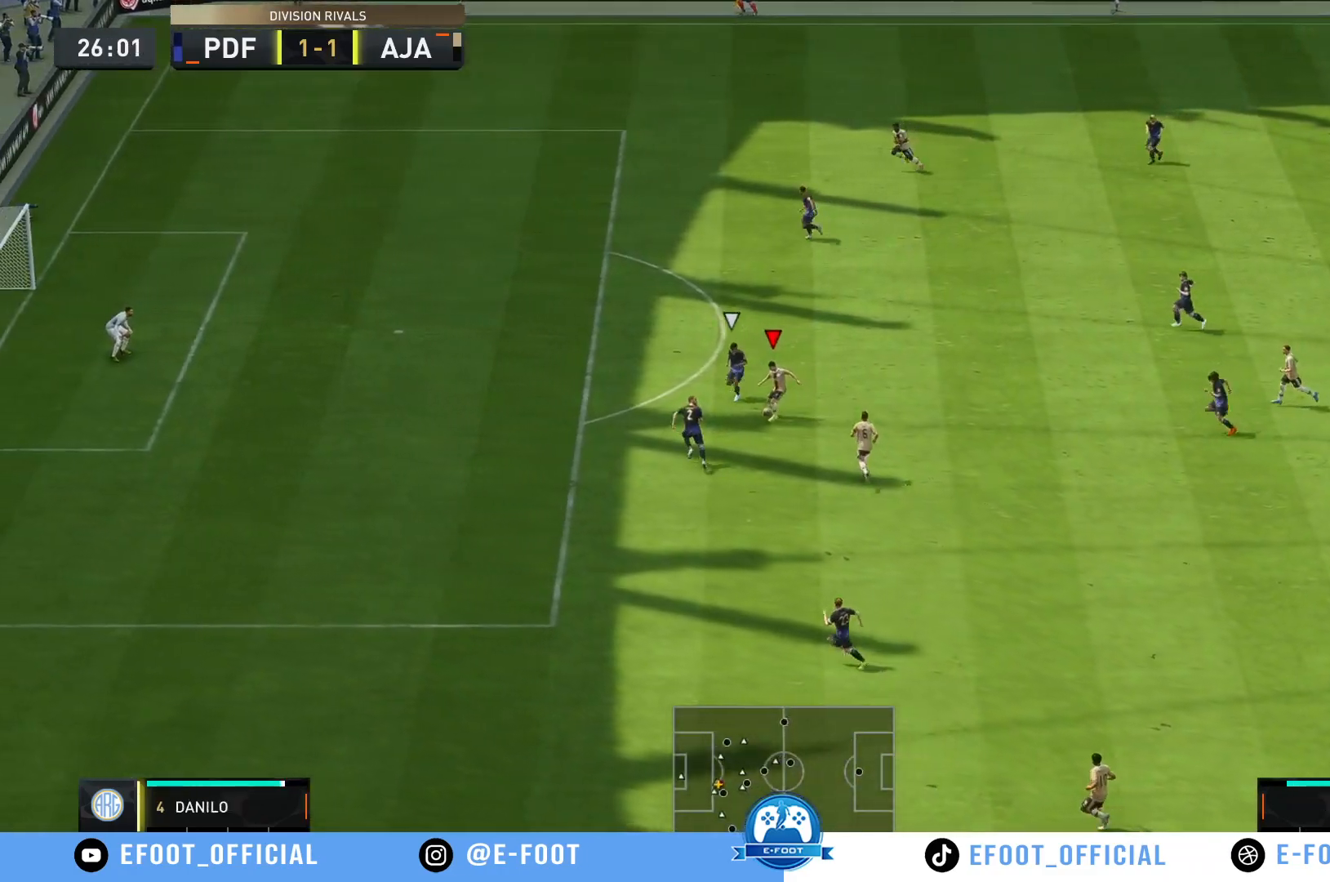
{"buttons": [], "left_stick": "up-left", "right_stick": "center", "events": [[167, "B", "up"]]}
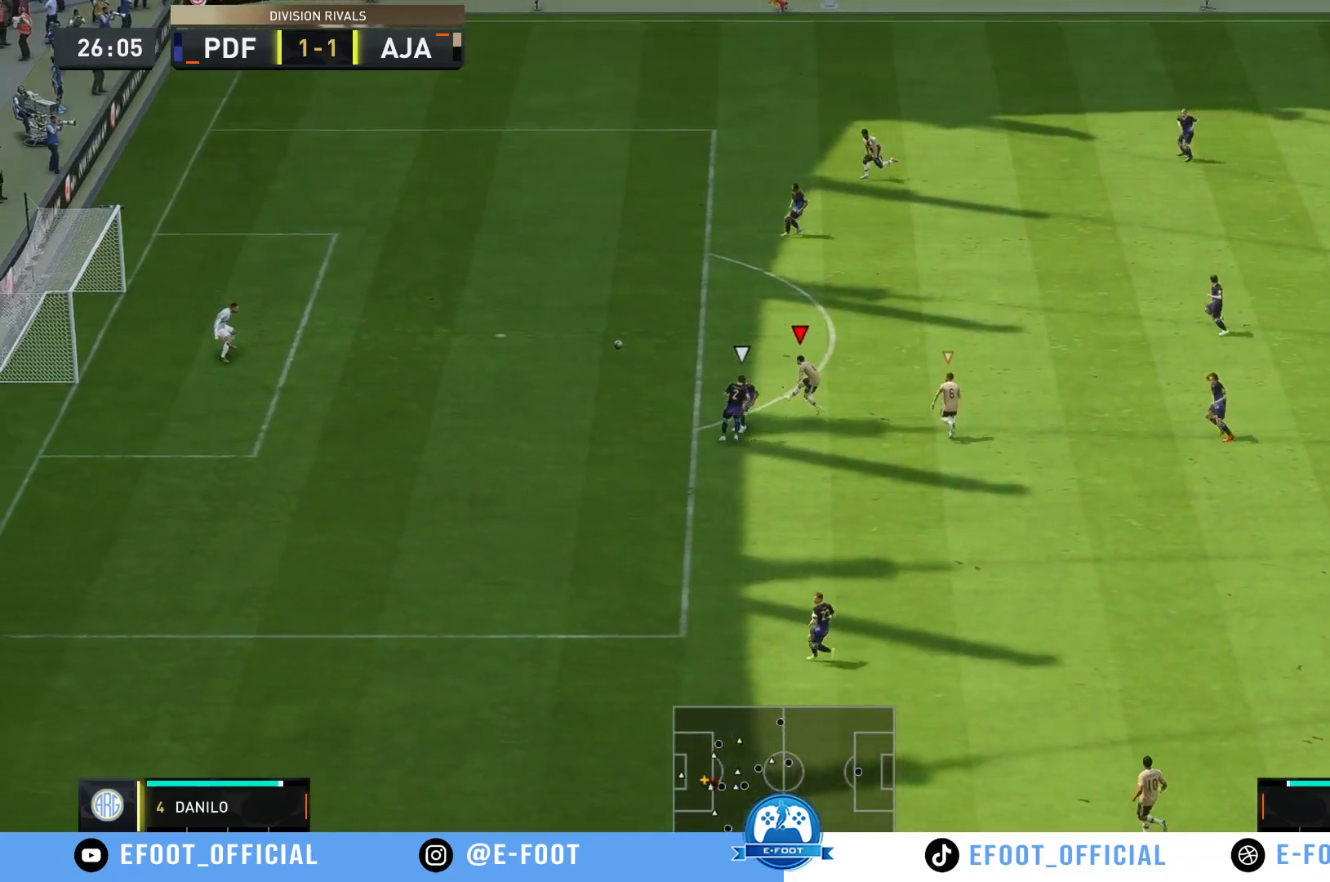
{"buttons": ["R2"], "left_stick": "up-left", "right_stick": "center", "events": [[83, "R2", "down"]]}
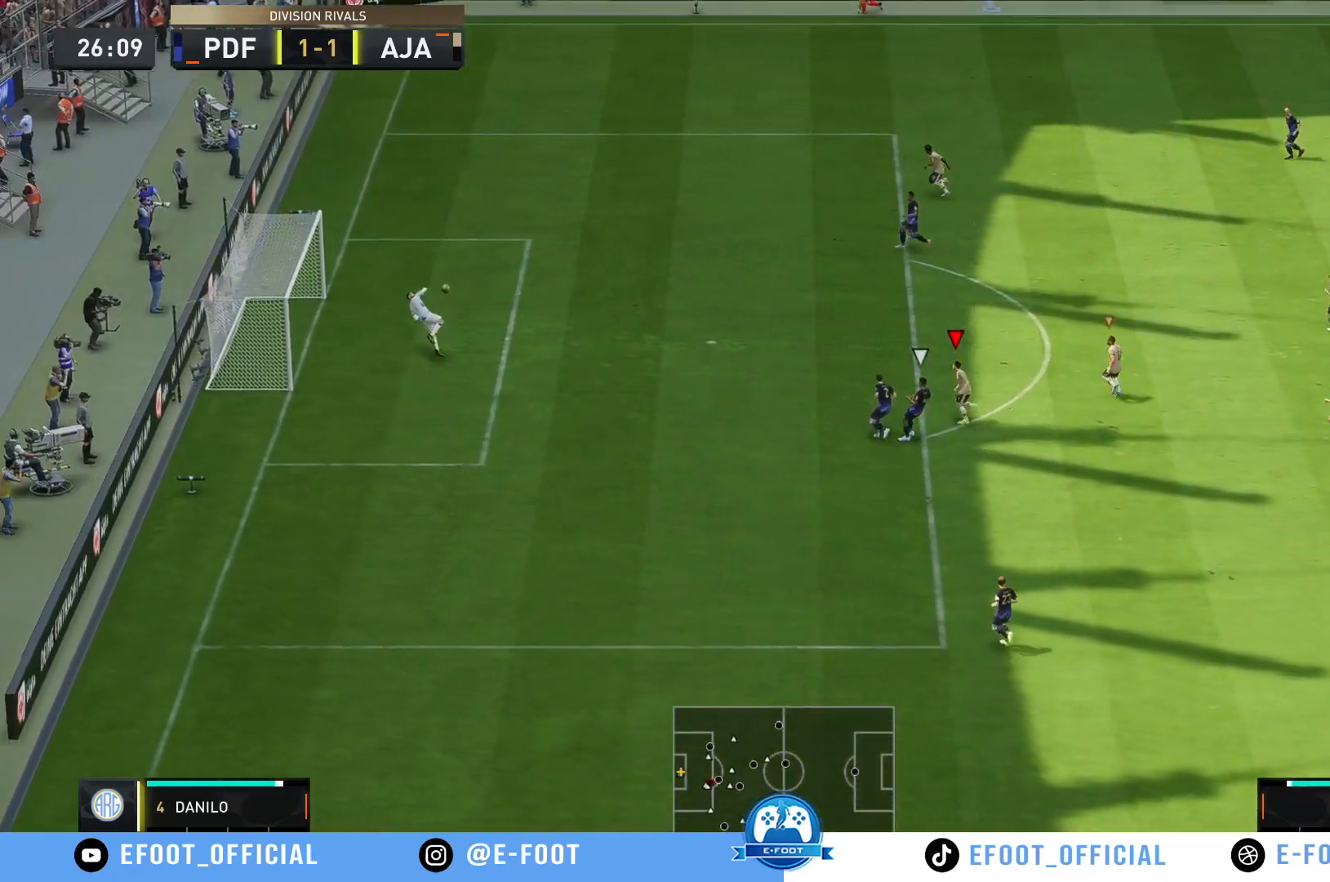
{"buttons": ["R2"], "left_stick": "left", "right_stick": "center", "events": [[300, "left_stick", "left"]]}
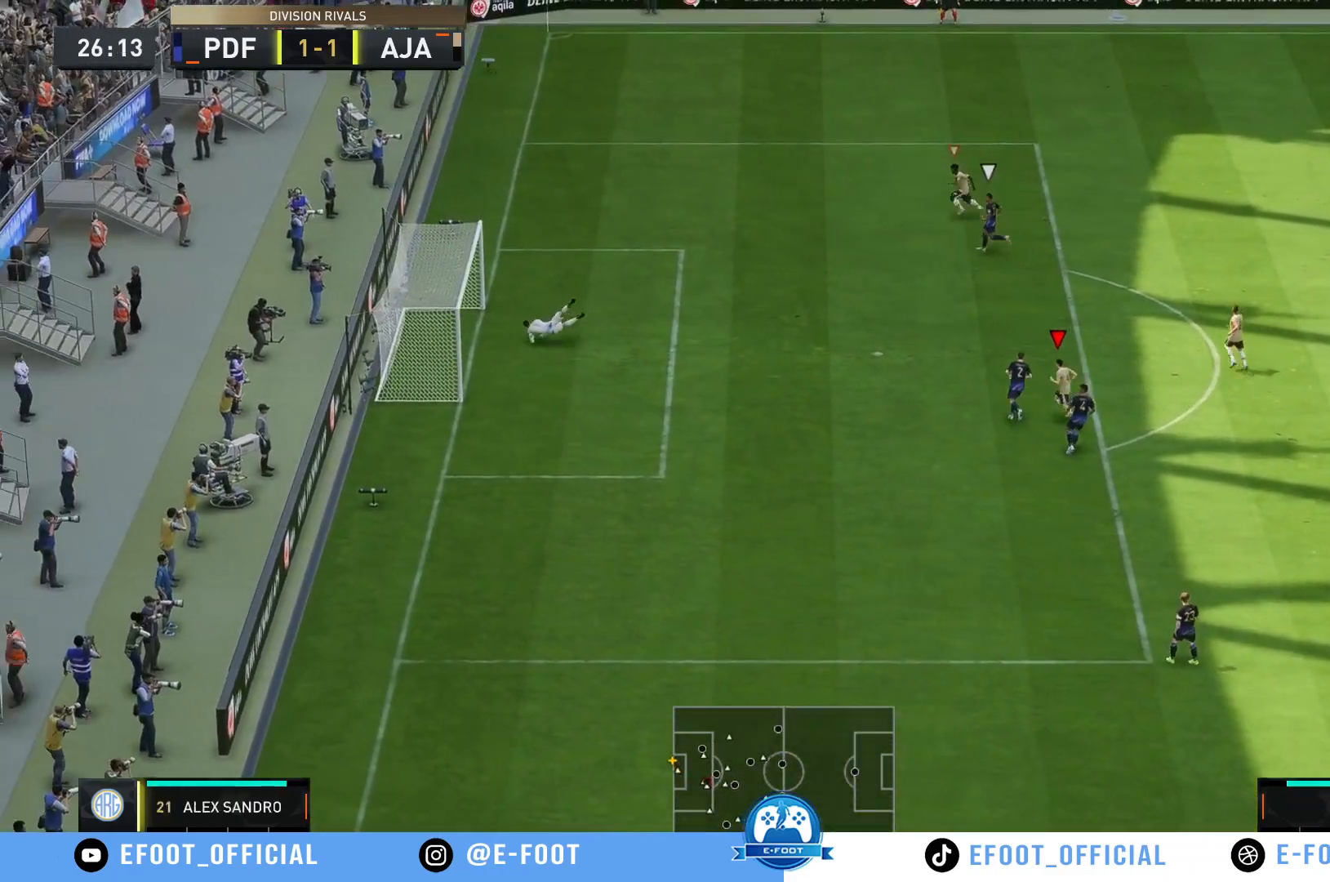
{"buttons": [], "left_stick": "center", "right_stick": "center", "events": [[117, "left_stick", "center"], [183, "R2", "up"]]}
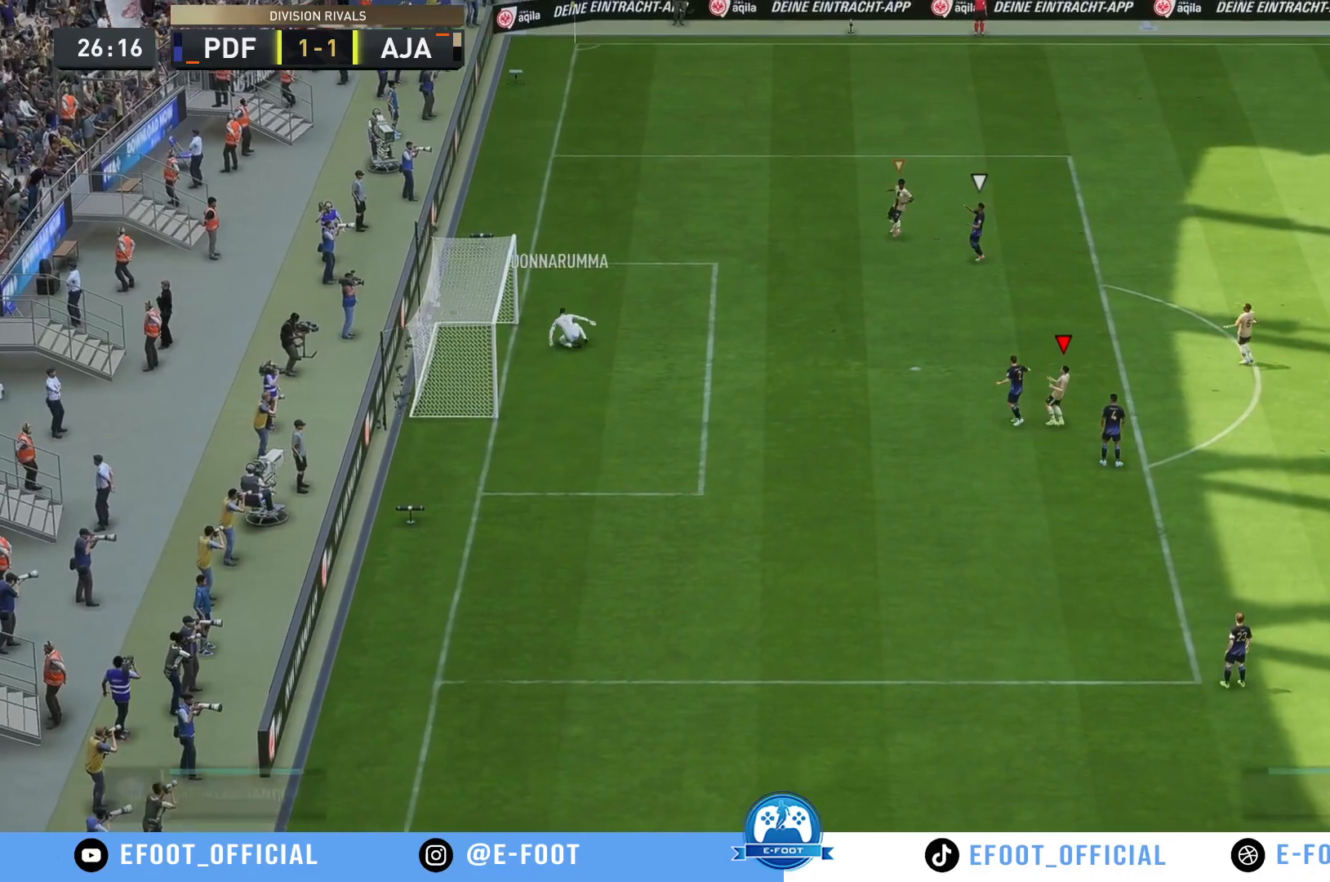
{"buttons": [], "left_stick": "center", "right_stick": "center", "events": [[300, "A", "down"], [467, "A", "up"]]}
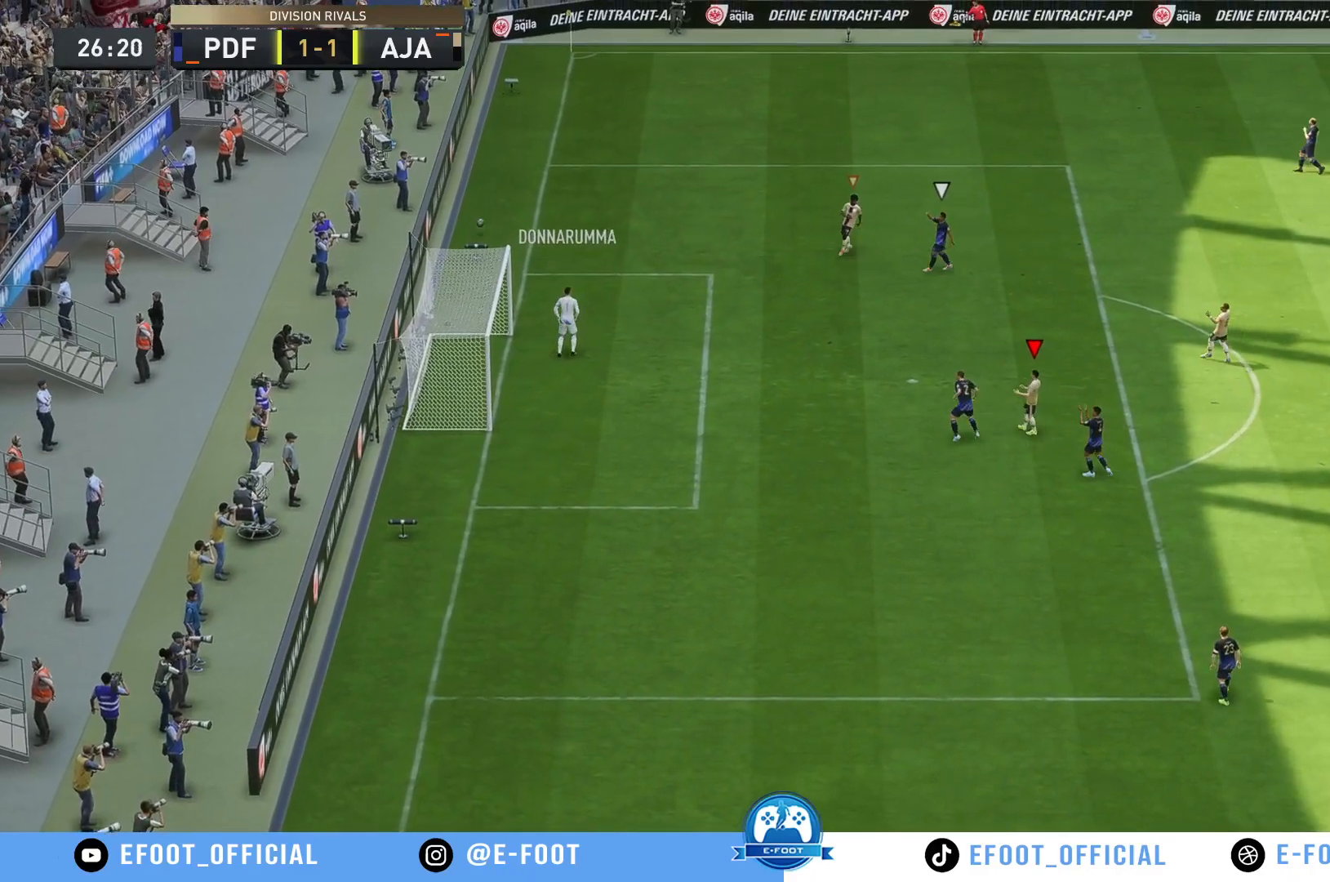
{"buttons": [], "left_stick": "center", "right_stick": "center", "events": []}
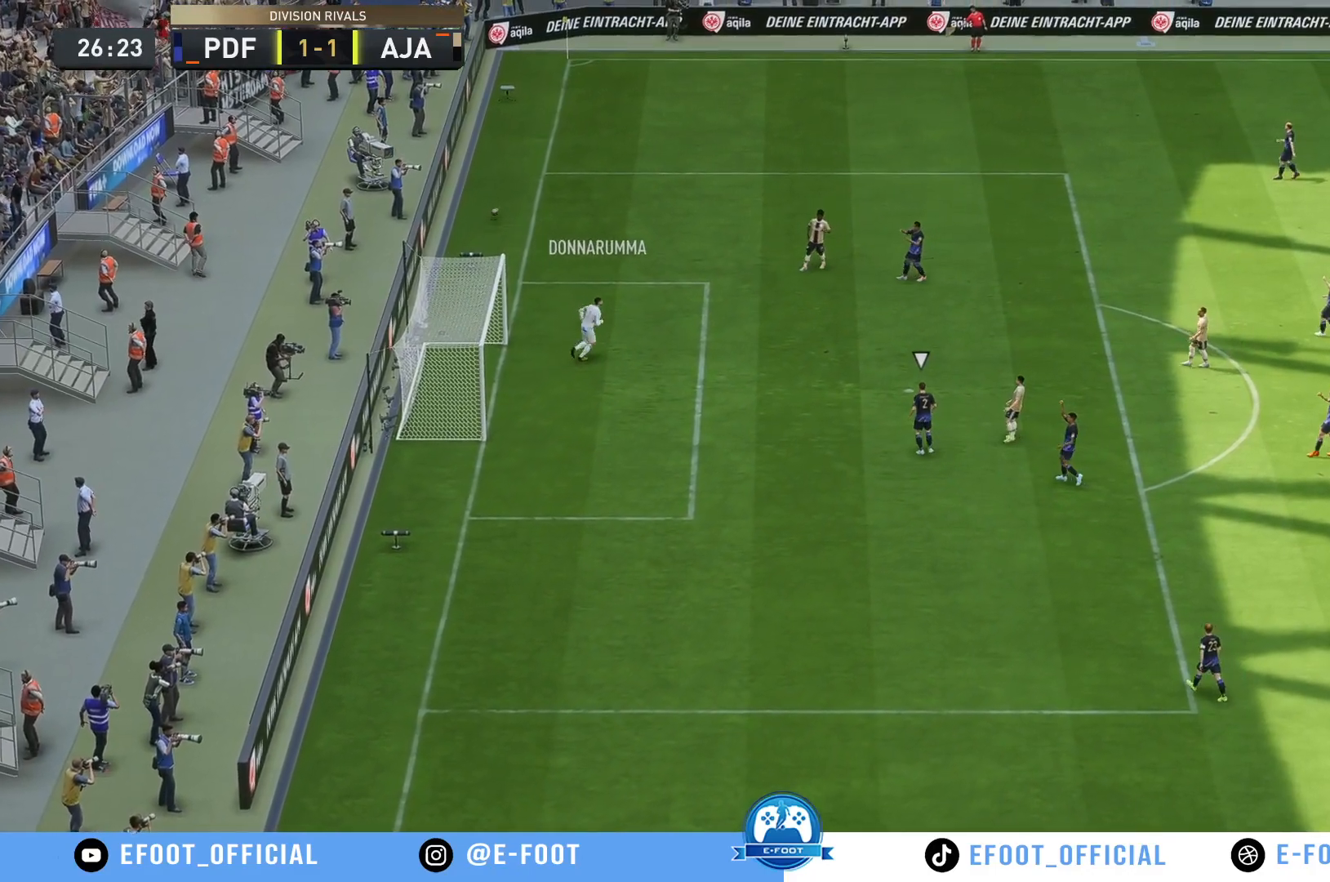
{"buttons": [], "left_stick": "center", "right_stick": "center", "events": []}
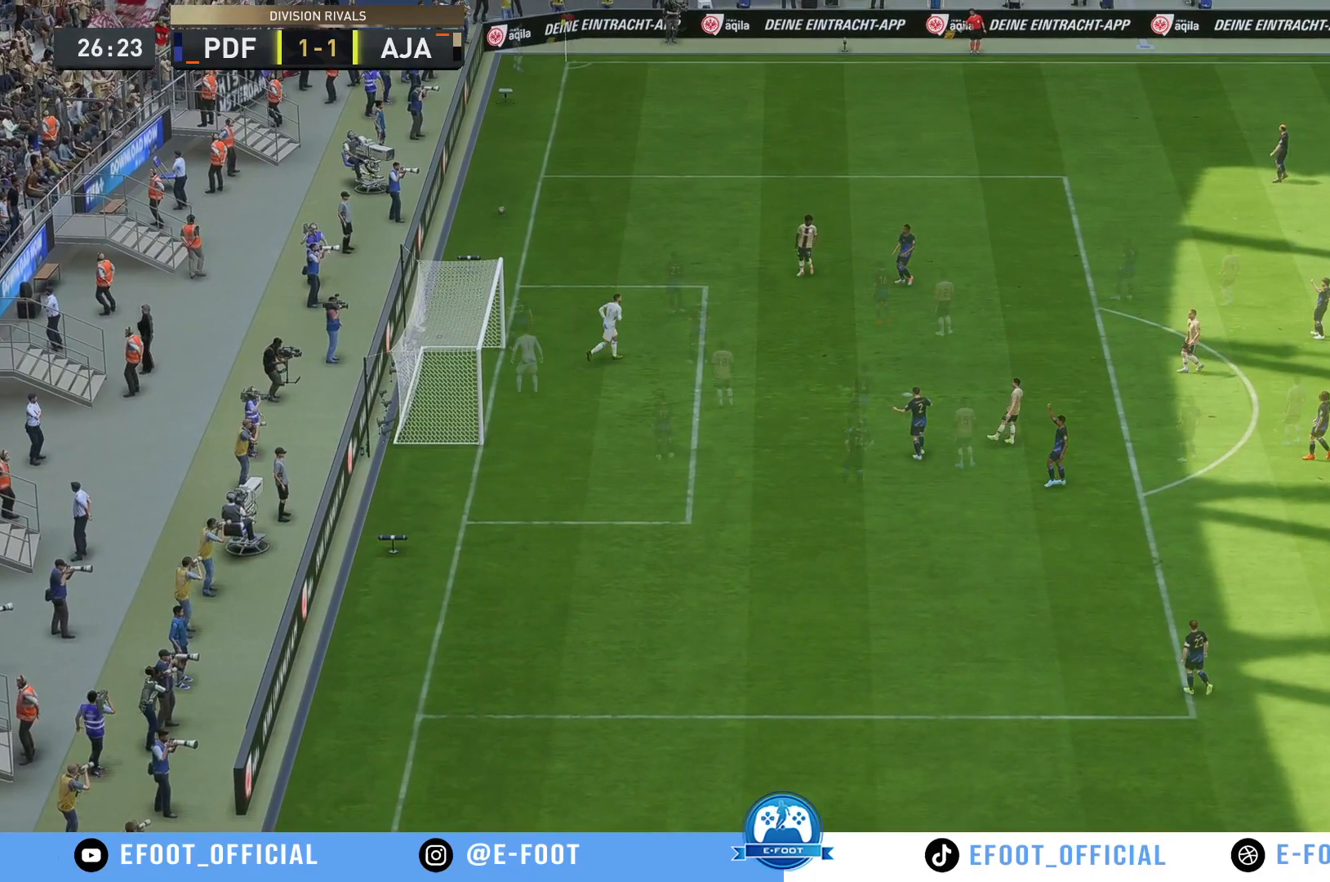
{"buttons": [], "left_stick": "center", "right_stick": "center", "events": []}
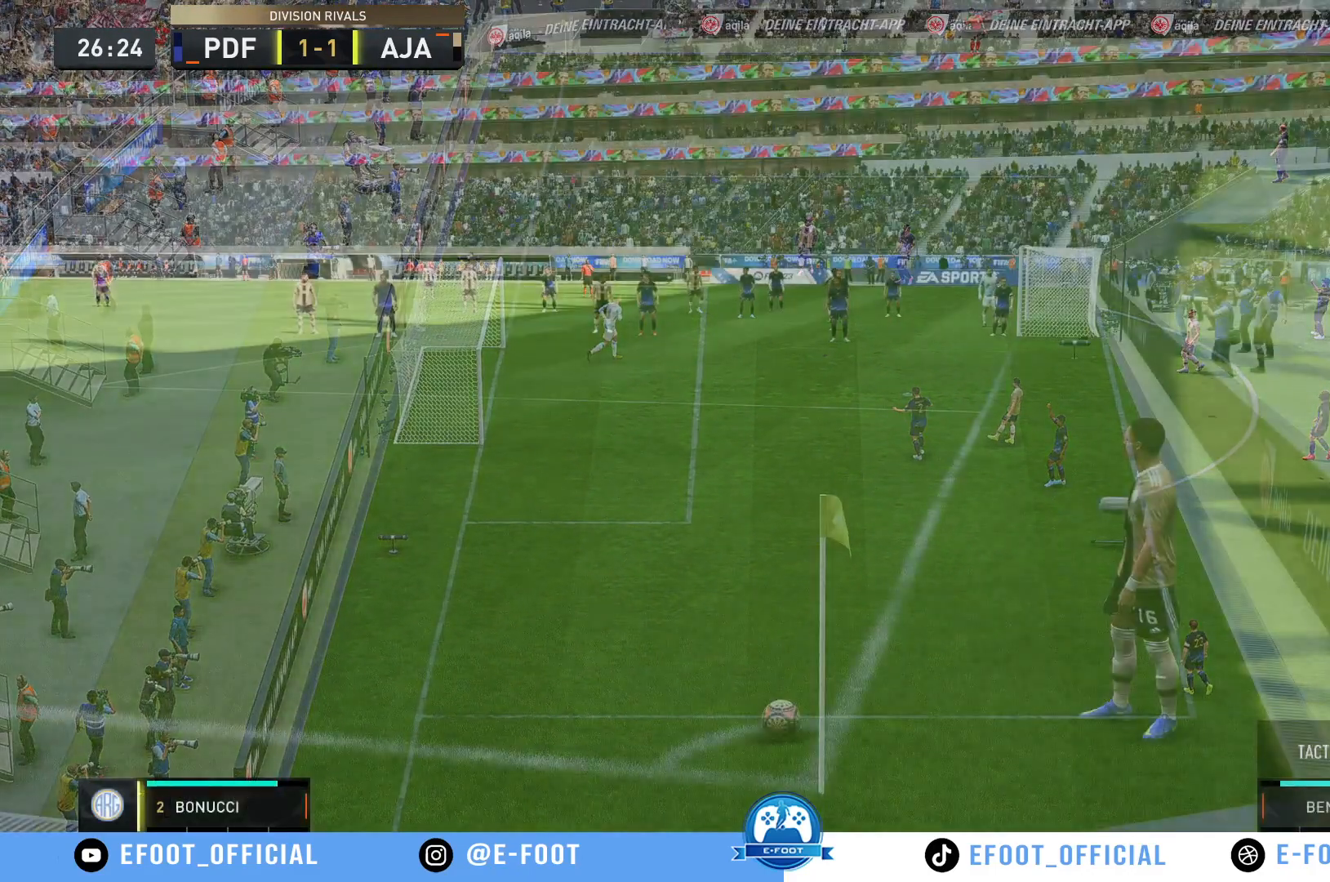
{"buttons": [], "left_stick": "center", "right_stick": "center", "events": []}
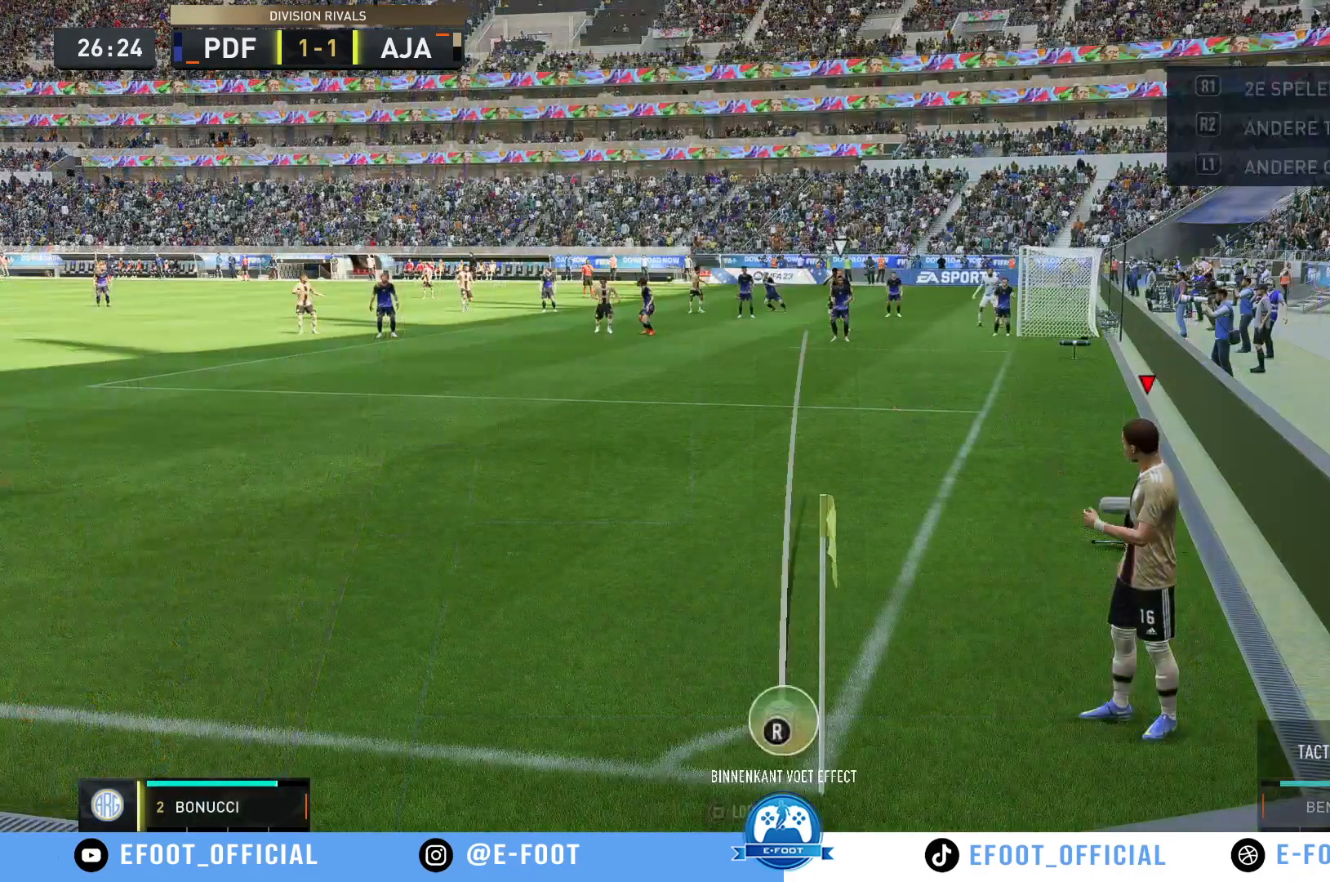
{"buttons": [], "left_stick": "left", "right_stick": "center", "events": [[467, "left_stick", "left"]]}
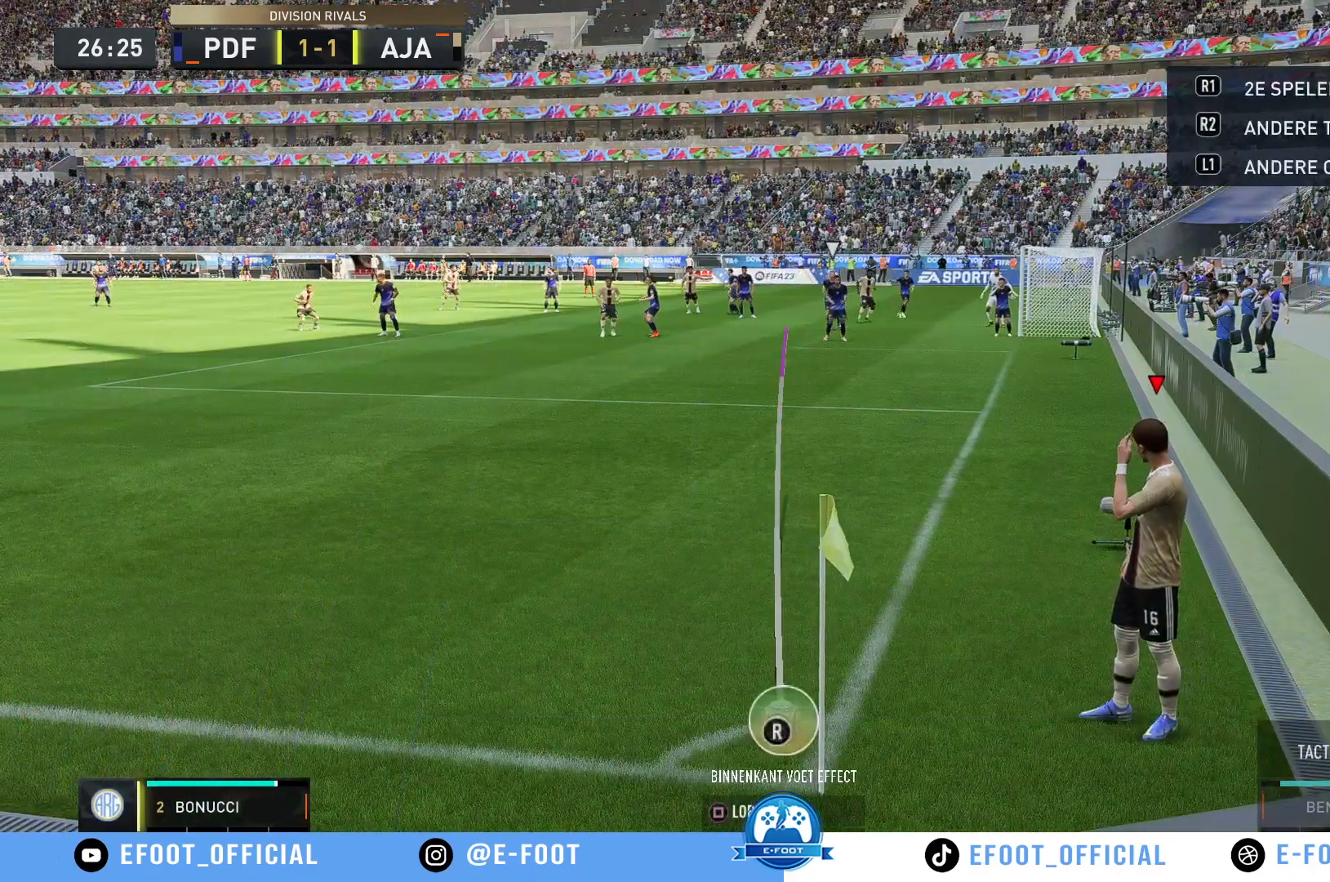
{"buttons": [], "left_stick": "center", "right_stick": "center", "events": [[350, "left_stick", "center"]]}
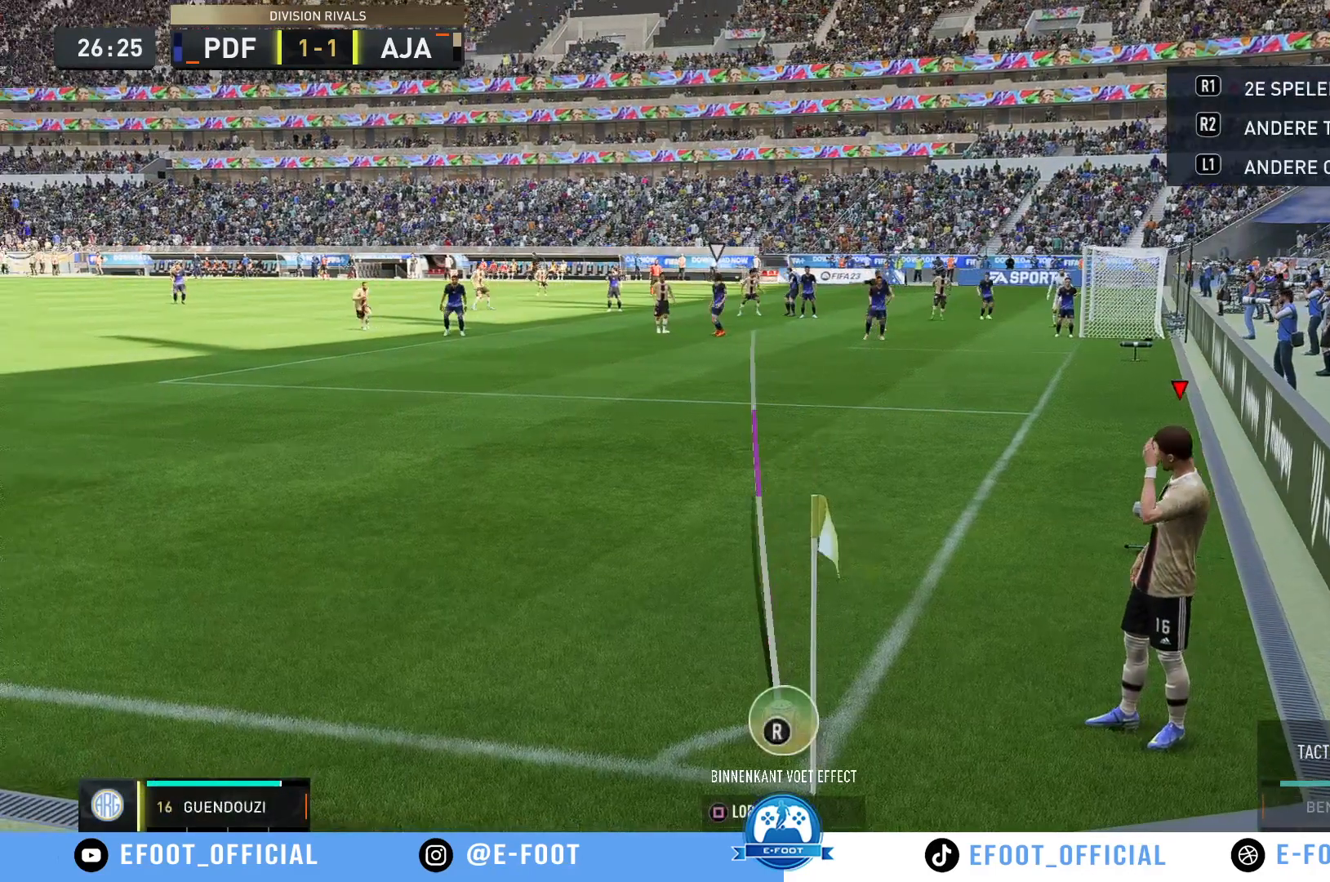
{"buttons": [], "left_stick": "center", "right_stick": "center", "events": [[83, "left_stick", "left"], [317, "left_stick", "center"]]}
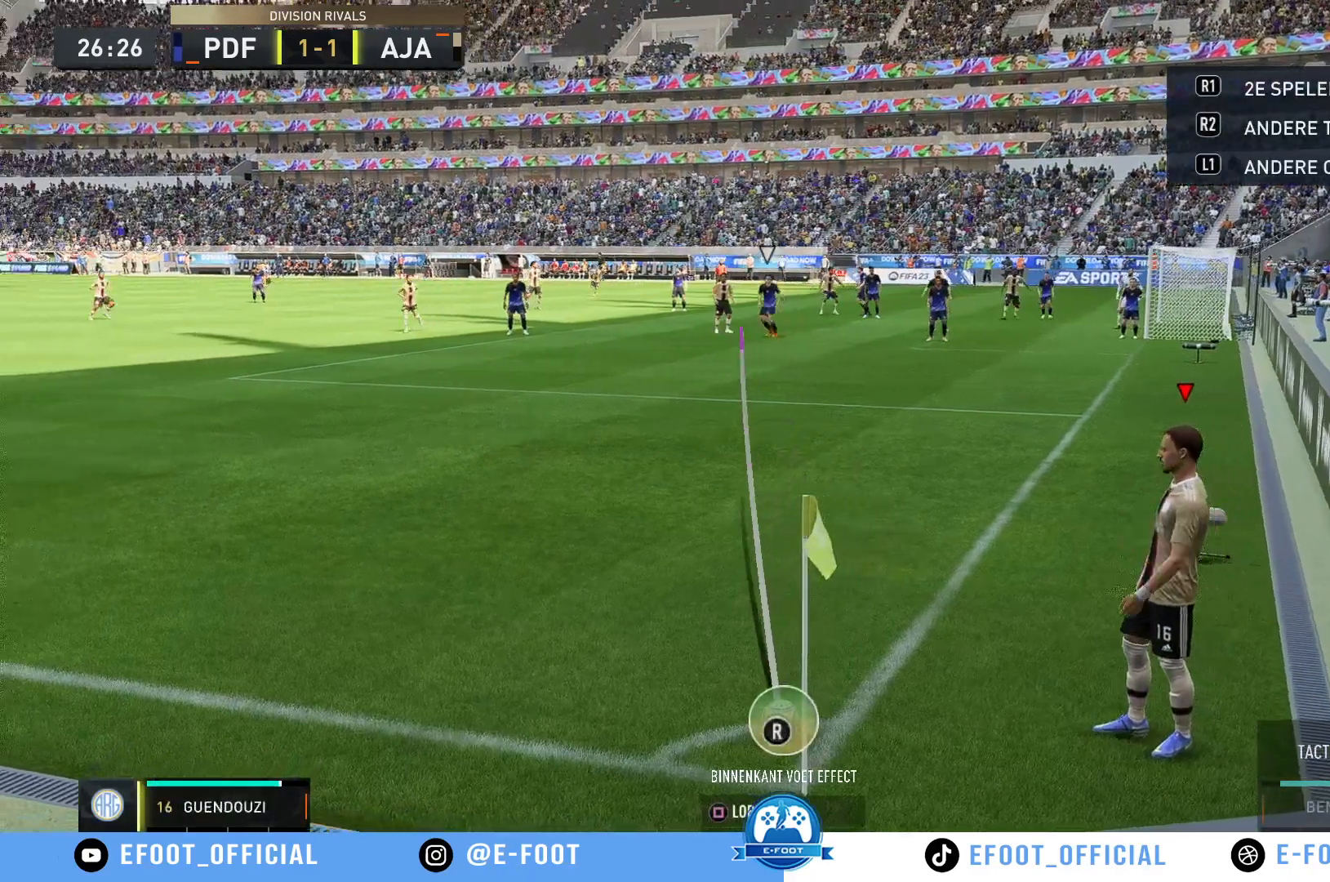
{"buttons": [], "left_stick": "center", "right_stick": "center", "events": [[217, "left_stick", "right"], [283, "left_stick", "center"]]}
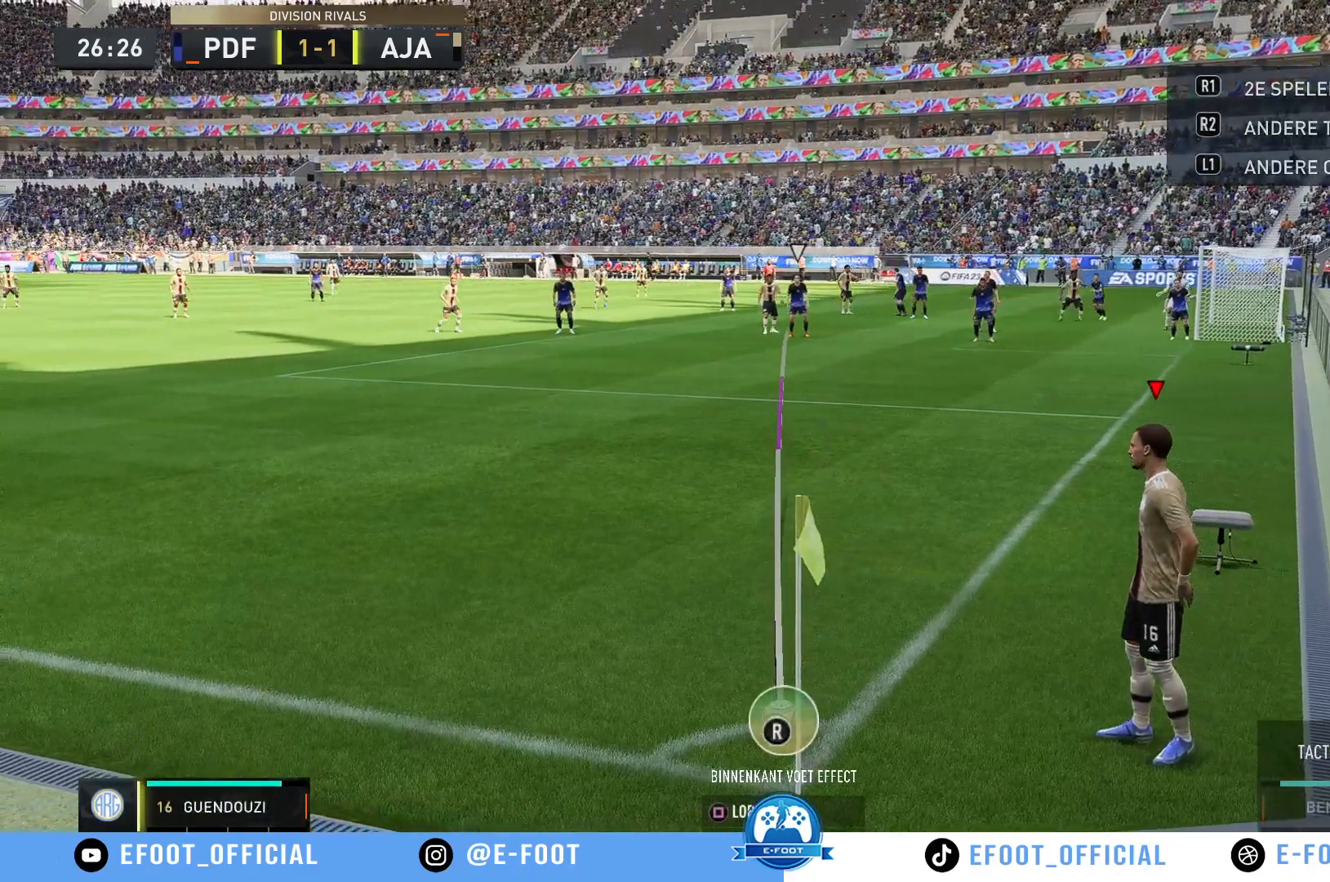
{"buttons": ["X"], "left_stick": "center", "right_stick": "center", "events": [[83, "left_stick", "left"], [183, "left_stick", "center"], [467, "X", "down"]]}
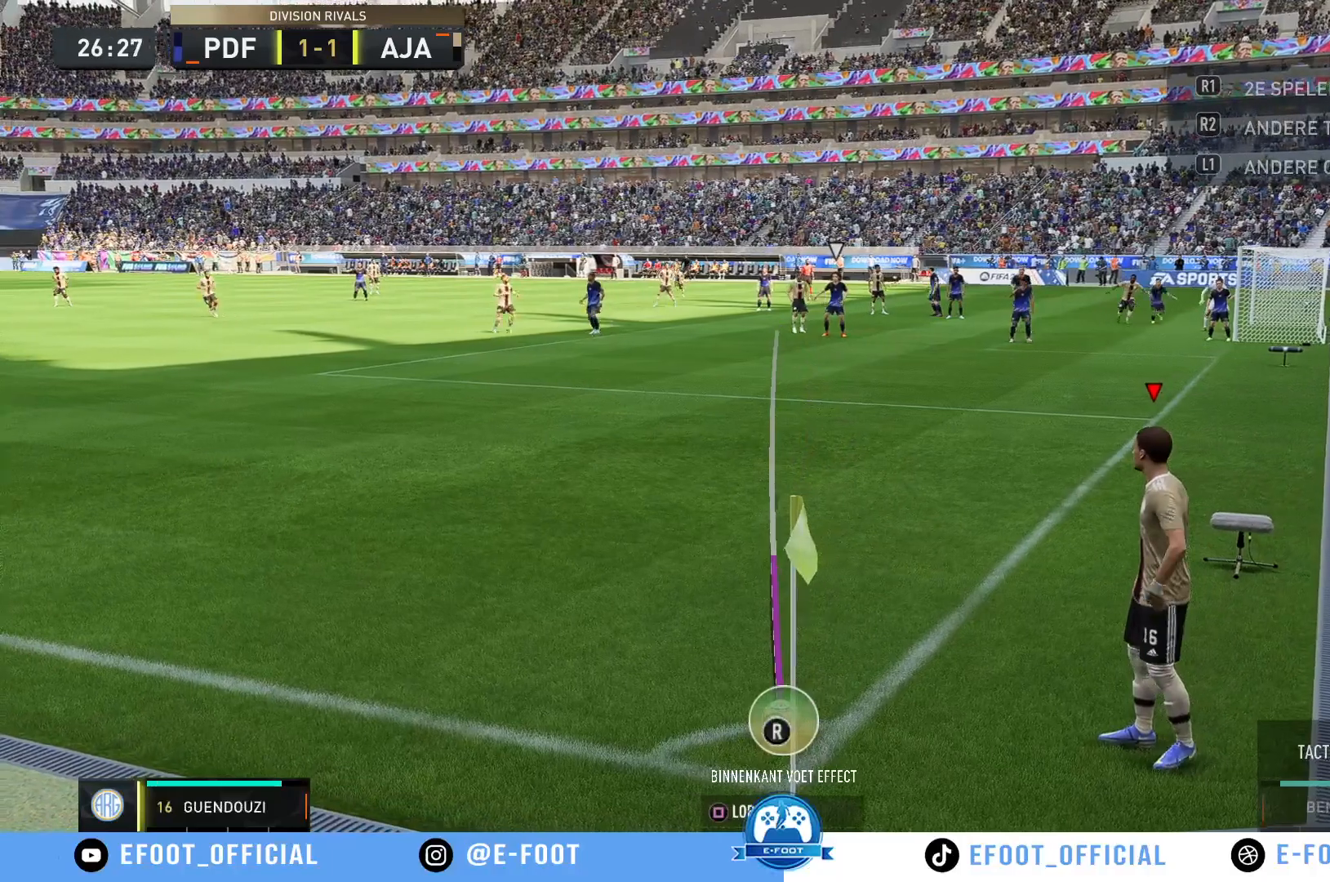
{"buttons": [], "left_stick": "center", "right_stick": "center", "events": [[483, "X", "up"]]}